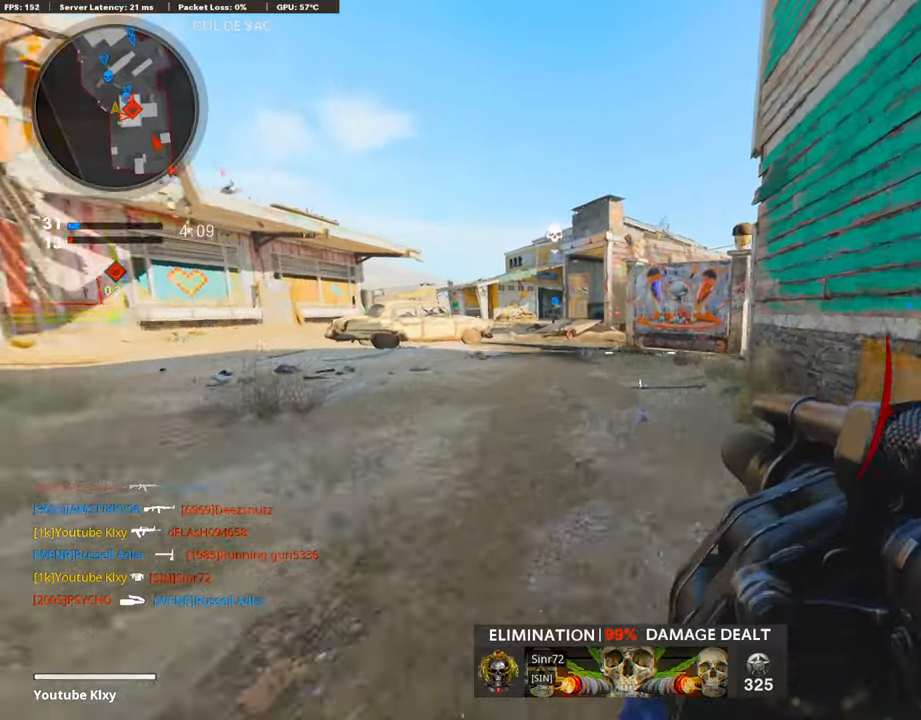
Gameplay with a controller (PlayStation layout); each line is a JSON object with the inputs held at the frame after it. "events" lists button and stick changes between this image and that frame as [ms after this image, input, new state], when the widget could be followed in between.
{"buttons": [], "left_stick": "up", "right_stick": "center", "events": []}
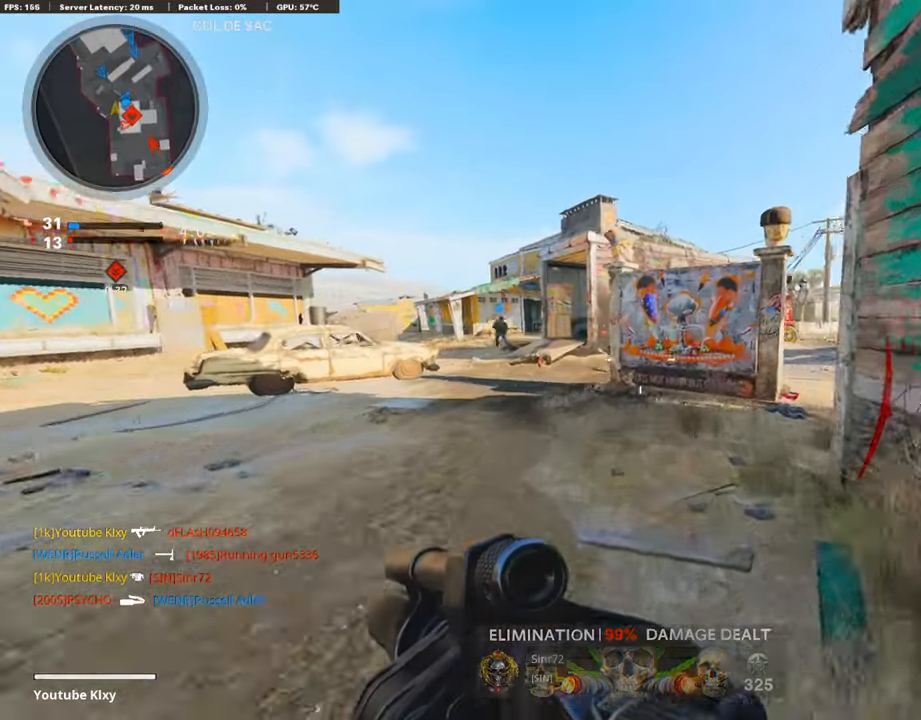
{"buttons": [], "left_stick": "up", "right_stick": "center", "events": [[219, "right_stick", "right"], [405, "right_stick", "center"]]}
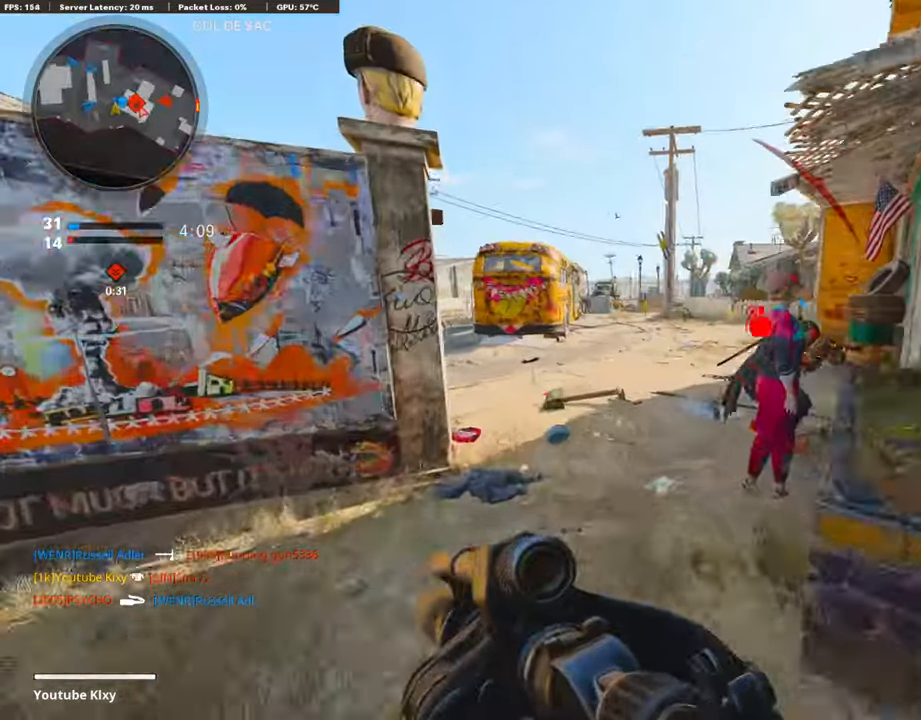
{"buttons": ["L3"], "left_stick": "up", "right_stick": "right", "events": [[168, "right_stick", "right"], [252, "L3", "down"]]}
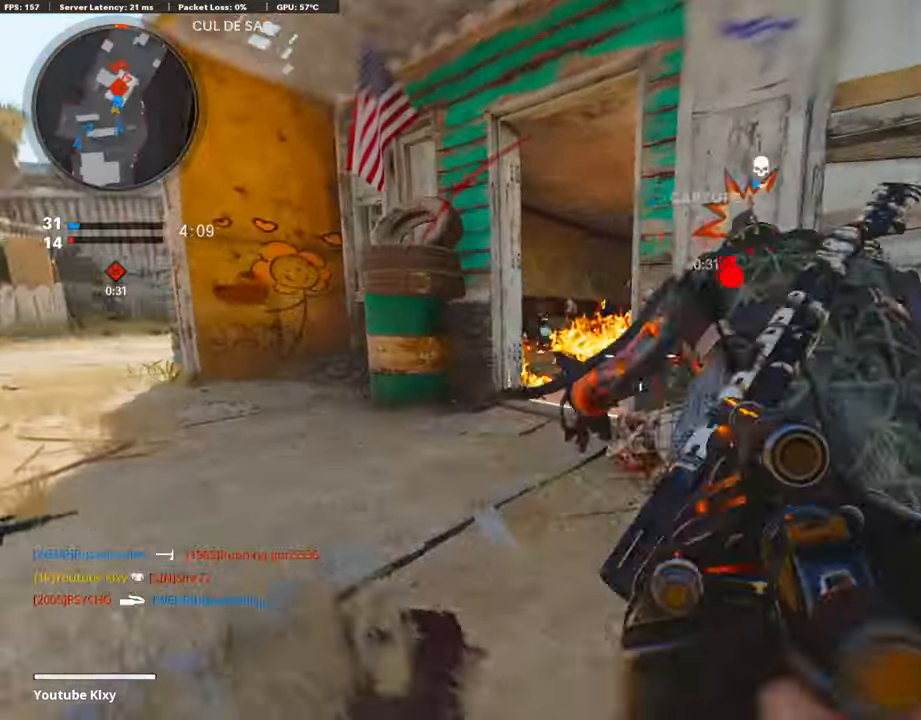
{"buttons": [], "left_stick": "down-left", "right_stick": "center", "events": [[152, "L3", "up"], [202, "R1", "down"], [303, "left_stick", "left"], [387, "R1", "up"], [387, "left_stick", "down-left"], [387, "right_stick", "center"]]}
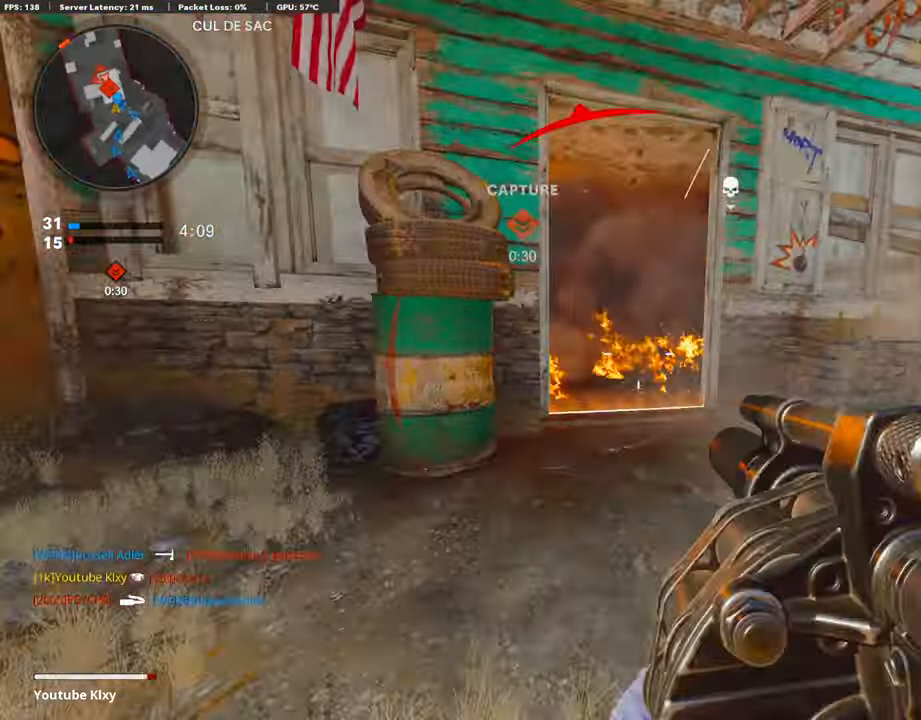
{"buttons": [], "left_stick": "down-left", "right_stick": "left", "events": [[117, "R1", "down"], [134, "right_stick", "right"], [202, "R1", "up"], [269, "right_stick", "center"], [320, "CROSS", "down"], [454, "CROSS", "up"], [454, "right_stick", "left"]]}
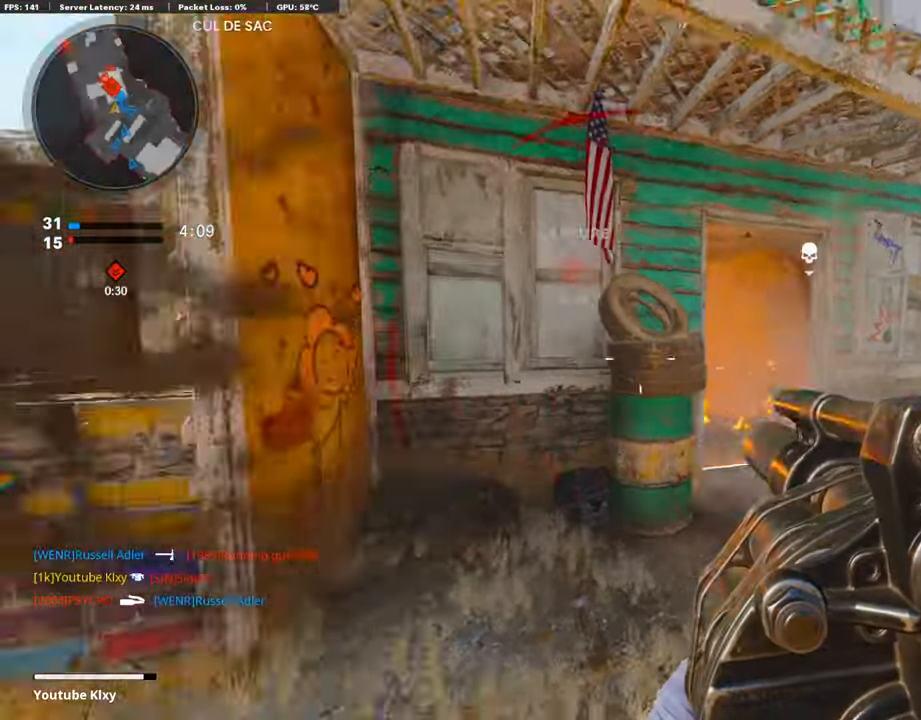
{"buttons": ["CROSS"], "left_stick": "down-right", "right_stick": "center", "events": [[101, "right_stick", "center"], [269, "right_stick", "up"], [354, "left_stick", "down-right"], [404, "right_stick", "center"], [421, "CROSS", "down"]]}
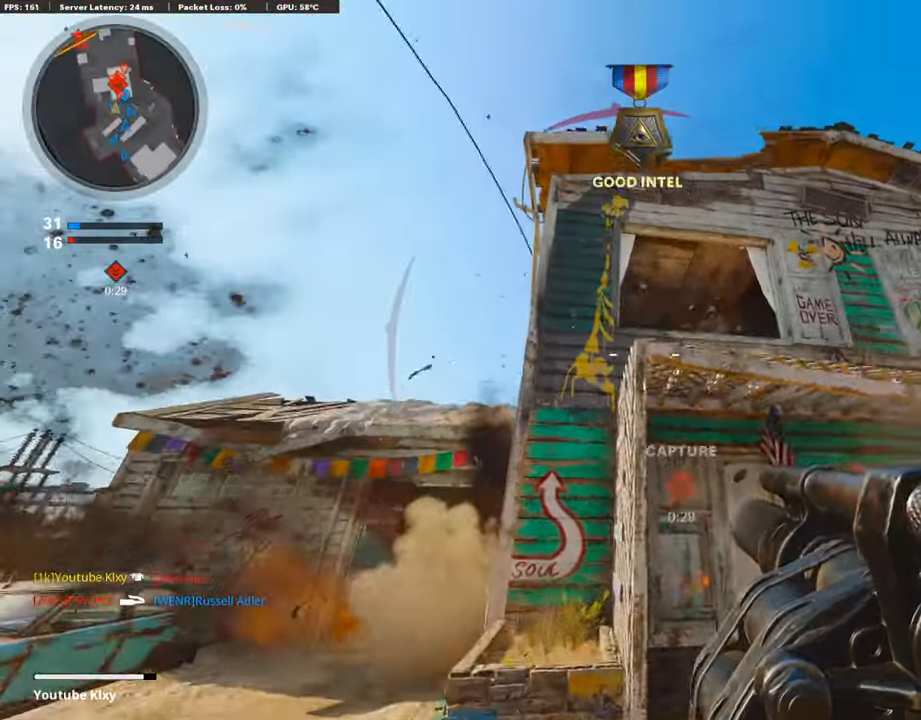
{"buttons": [], "left_stick": "up-left", "right_stick": "center", "events": [[51, "CROSS", "up"], [286, "R1", "down"], [404, "R1", "up"], [404, "left_stick", "up-left"]]}
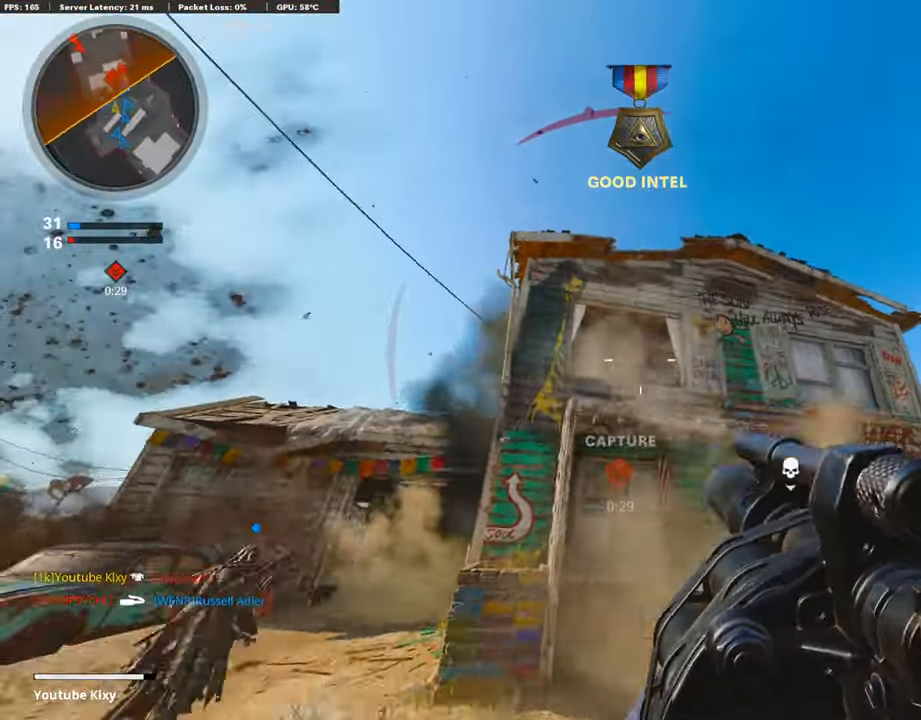
{"buttons": ["L3"], "left_stick": "up", "right_stick": "center", "events": [[16, "L3", "down"], [50, "right_stick", "down"], [252, "right_stick", "center"], [421, "left_stick", "up"]]}
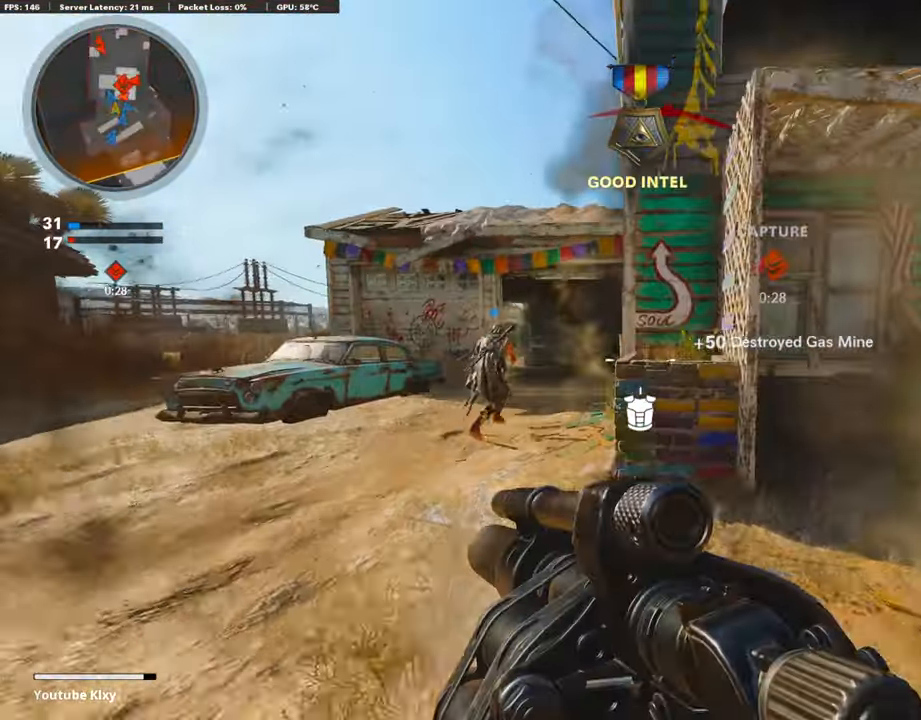
{"buttons": [], "left_stick": "up", "right_stick": "center", "events": [[17, "L3", "up"], [269, "CROSS", "down"], [387, "CROSS", "up"]]}
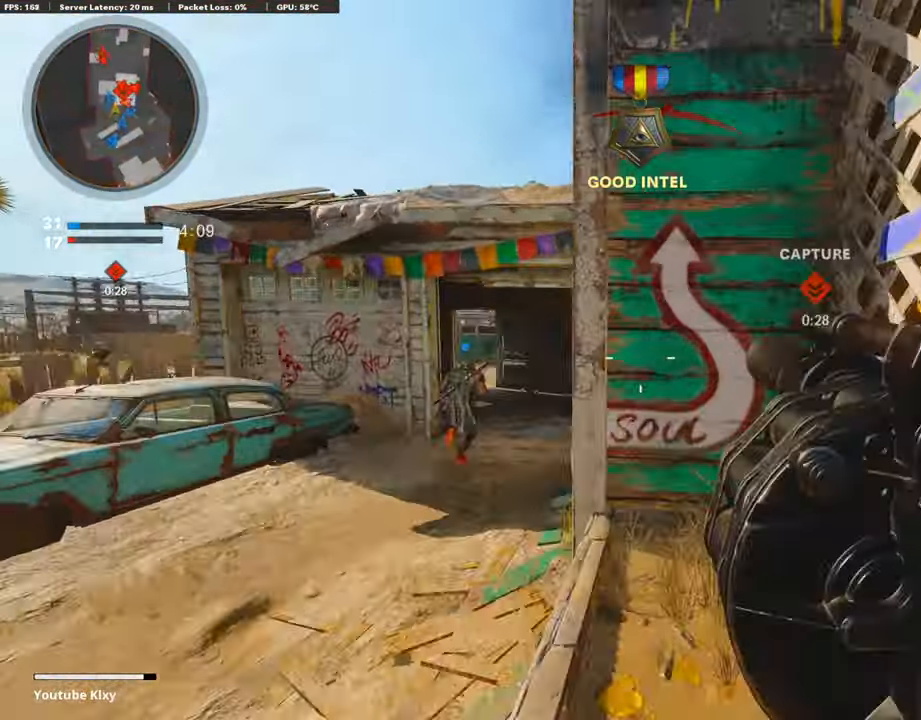
{"buttons": [], "left_stick": "up", "right_stick": "center", "events": [[51, "right_stick", "right"], [203, "CROSS", "down"], [253, "right_stick", "center"], [304, "CROSS", "up"], [371, "CROSS", "down"], [472, "CROSS", "up"]]}
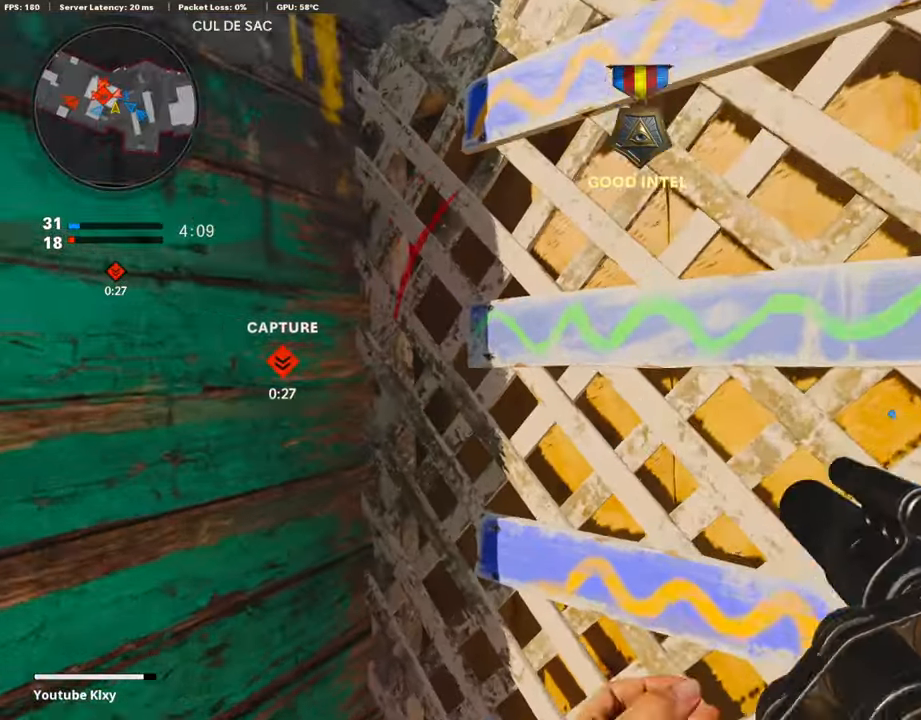
{"buttons": [], "left_stick": "up", "right_stick": "center", "events": [[51, "CROSS", "down"], [152, "CROSS", "up"]]}
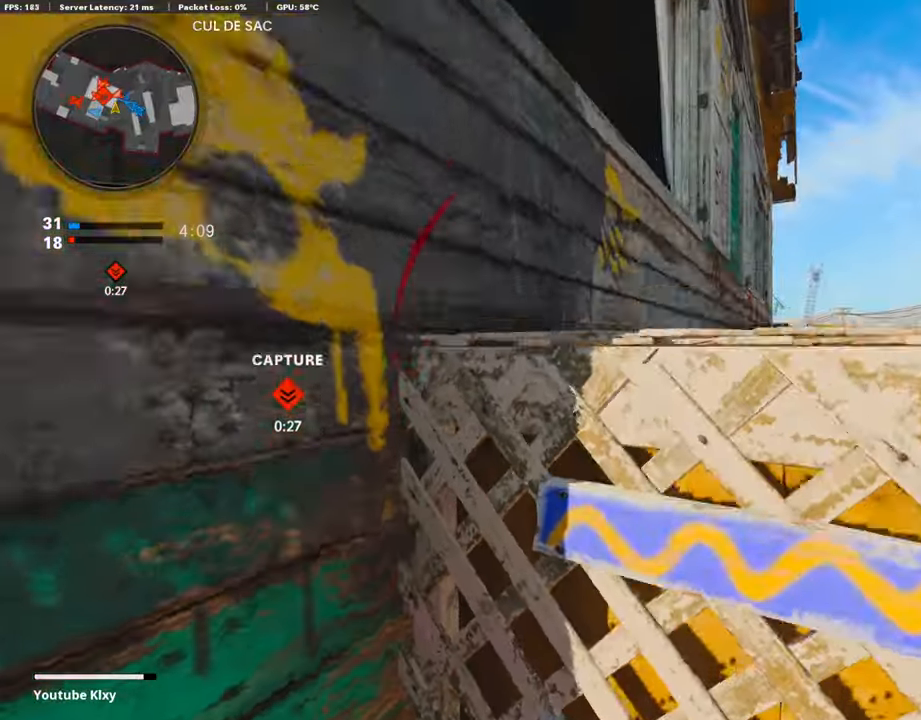
{"buttons": [], "left_stick": "up-left", "right_stick": "center", "events": [[50, "right_stick", "left"], [185, "right_stick", "center"], [488, "left_stick", "up-left"]]}
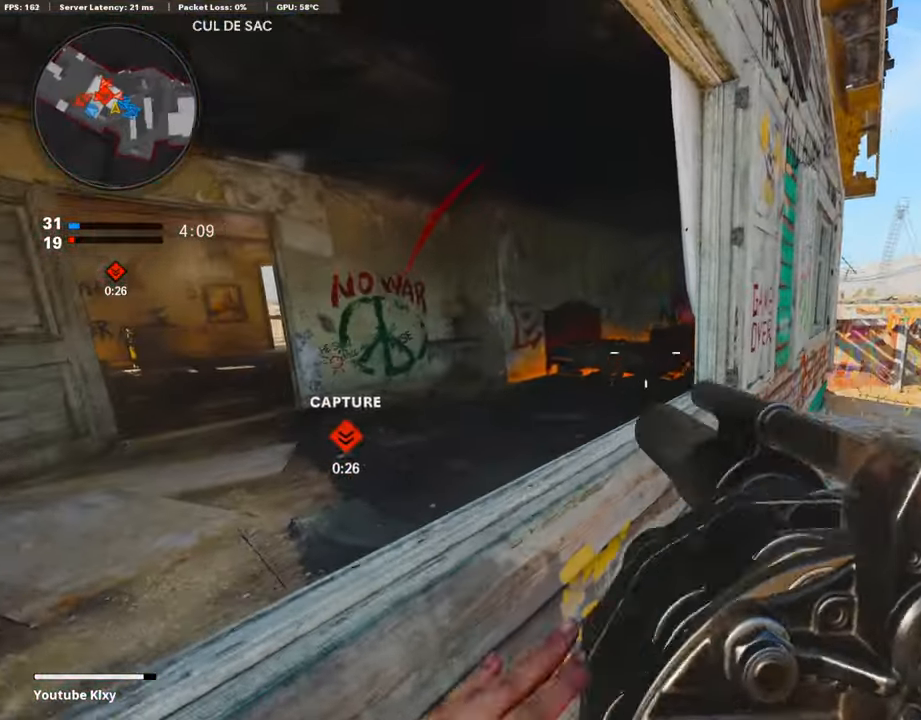
{"buttons": ["R1"], "left_stick": "center", "right_stick": "center", "events": [[17, "left_stick", "down-left"], [34, "R1", "down"], [151, "left_stick", "center"], [303, "left_stick", "down-left"], [471, "left_stick", "center"]]}
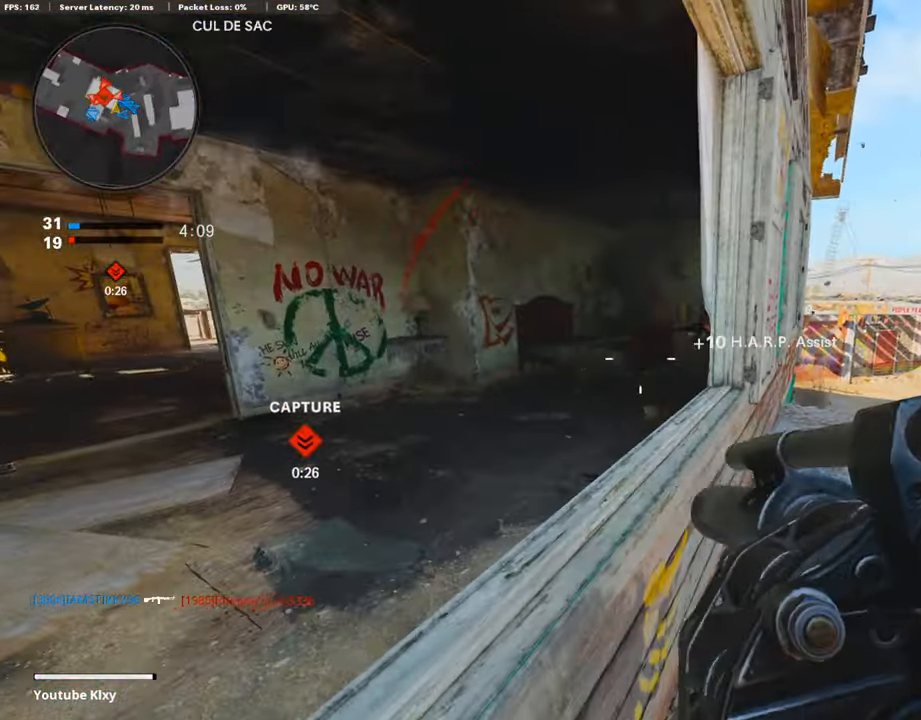
{"buttons": [], "left_stick": "up-right", "right_stick": "center", "events": [[354, "R1", "up"], [371, "left_stick", "up-right"]]}
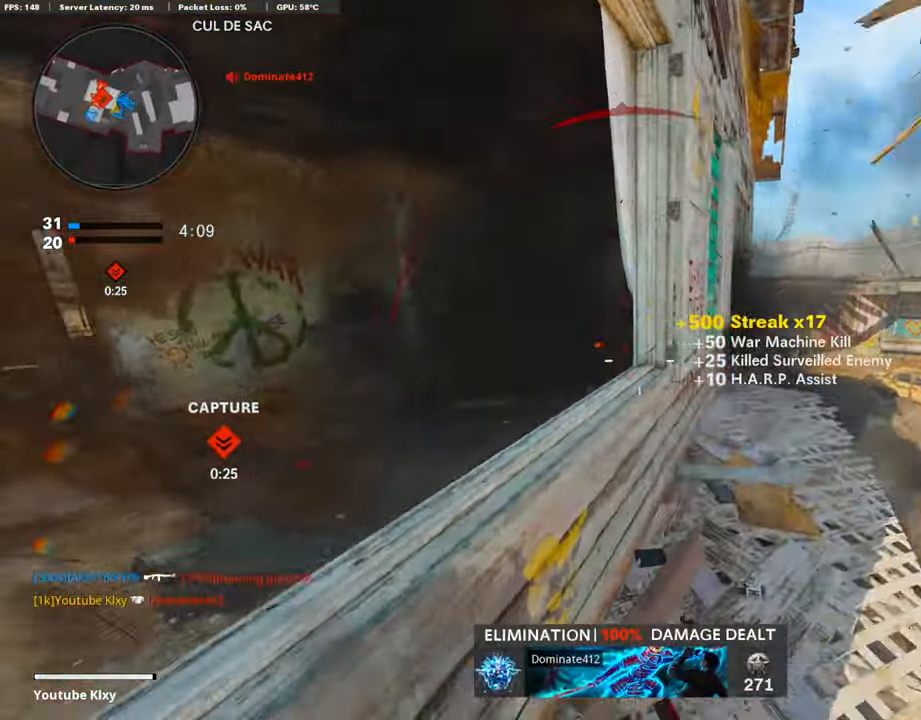
{"buttons": ["CROSS"], "left_stick": "up", "right_stick": "center", "events": [[252, "left_stick", "up"], [438, "CROSS", "down"]]}
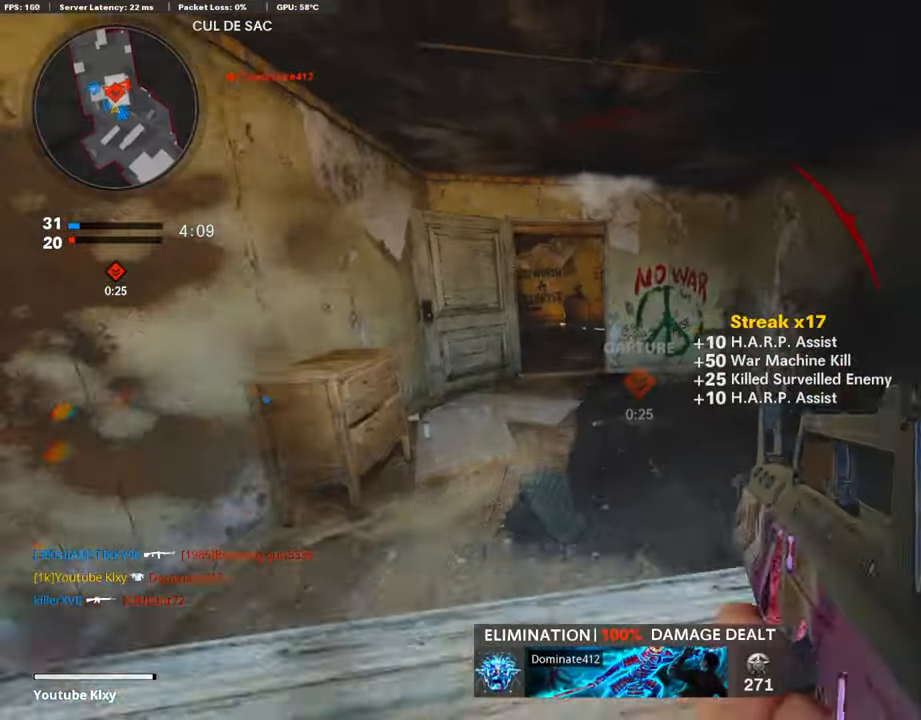
{"buttons": [], "left_stick": "center", "right_stick": "center", "events": [[50, "CROSS", "up"], [472, "left_stick", "center"]]}
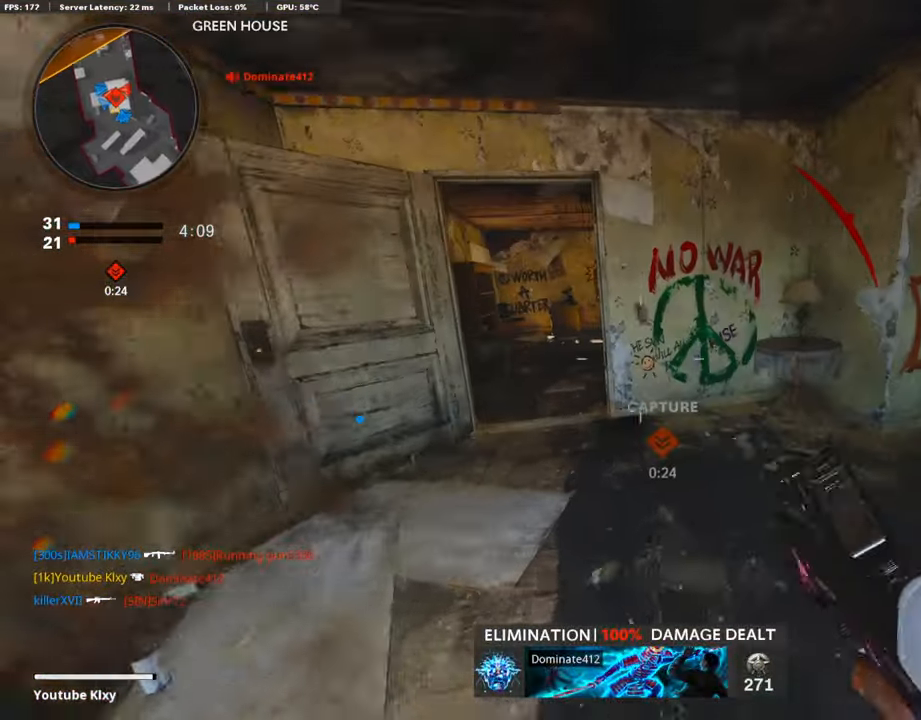
{"buttons": ["DPAD_RIGHT"], "left_stick": "center", "right_stick": "center", "events": [[219, "DPAD_RIGHT", "down"], [303, "DPAD_RIGHT", "up"], [388, "DPAD_RIGHT", "down"]]}
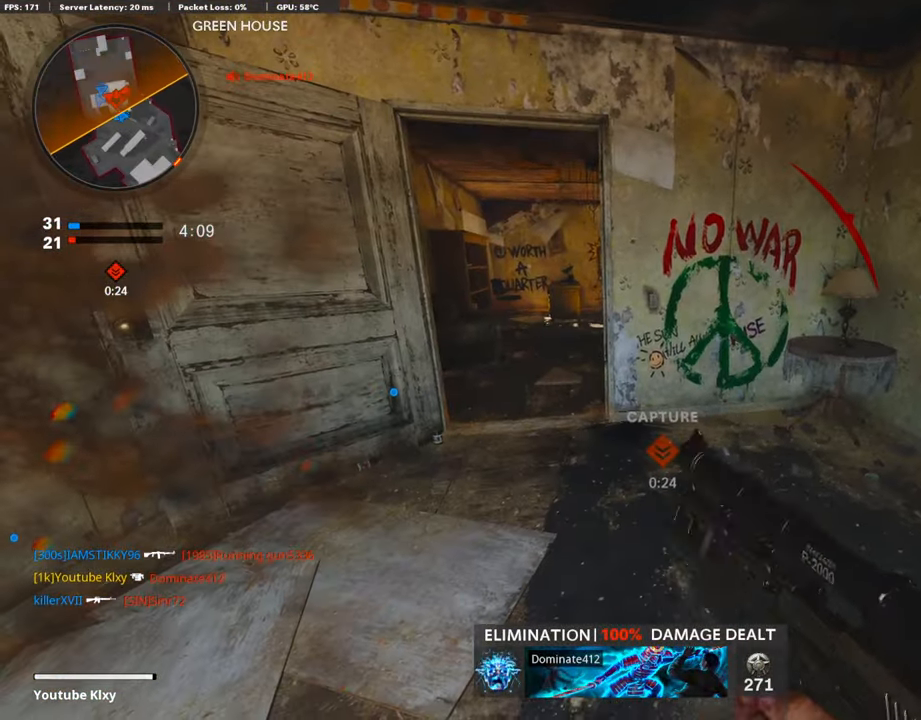
{"buttons": ["L3"], "left_stick": "up-left", "right_stick": "center", "events": [[17, "DPAD_RIGHT", "up"], [185, "L3", "down"], [185, "left_stick", "up"], [320, "left_stick", "up-left"]]}
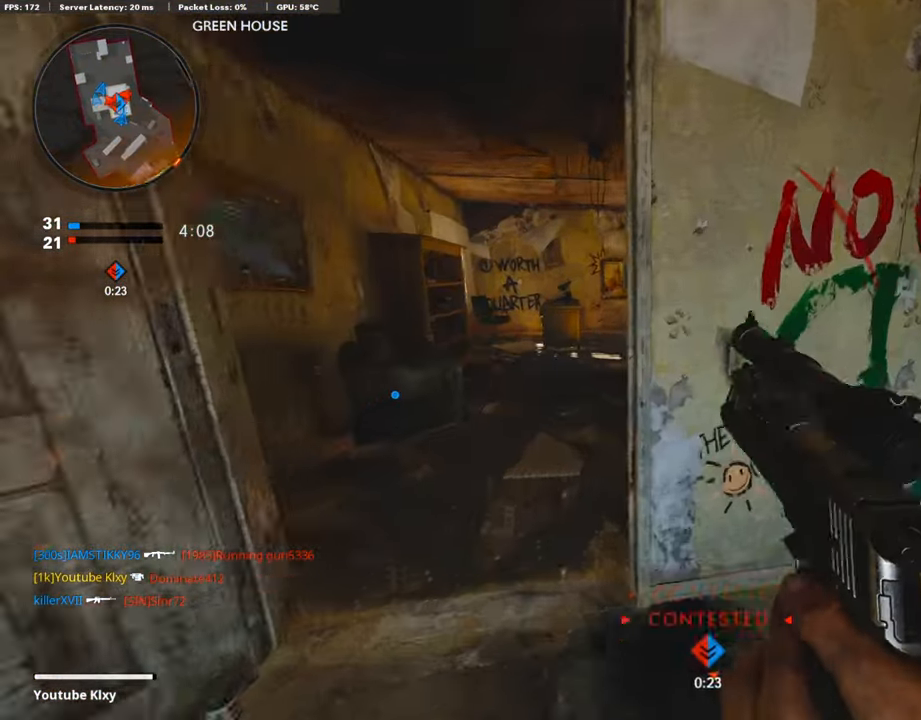
{"buttons": [], "left_stick": "up", "right_stick": "center", "events": [[118, "L3", "up"], [135, "left_stick", "down-left"], [135, "right_stick", "right"], [253, "right_stick", "center"], [269, "left_stick", "up-left"], [387, "left_stick", "up"]]}
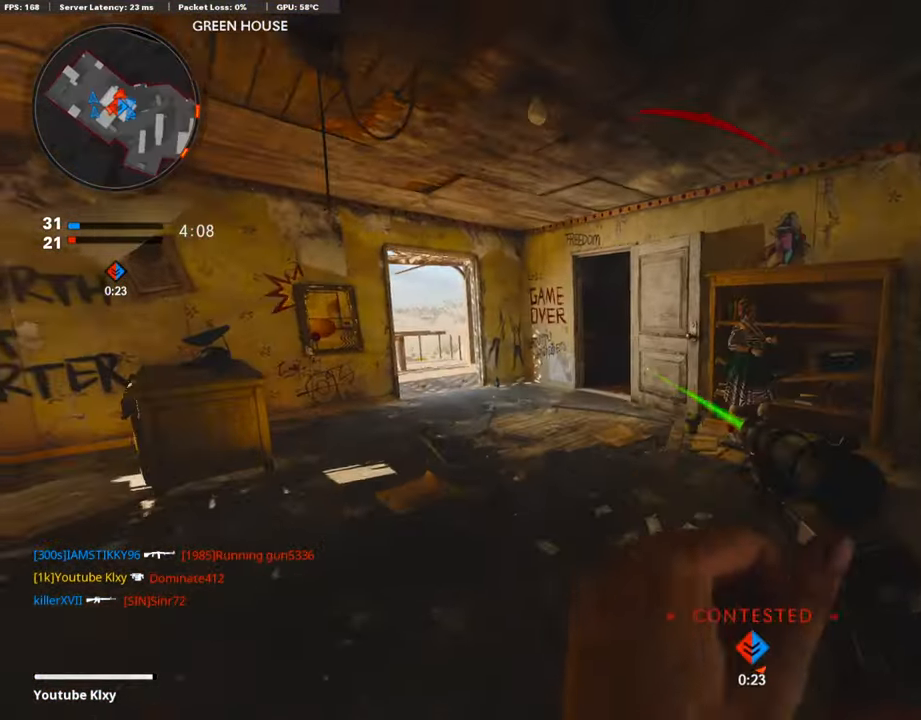
{"buttons": ["L3"], "left_stick": "up-left", "right_stick": "left", "events": [[34, "L3", "down"], [320, "left_stick", "up-left"], [387, "right_stick", "left"]]}
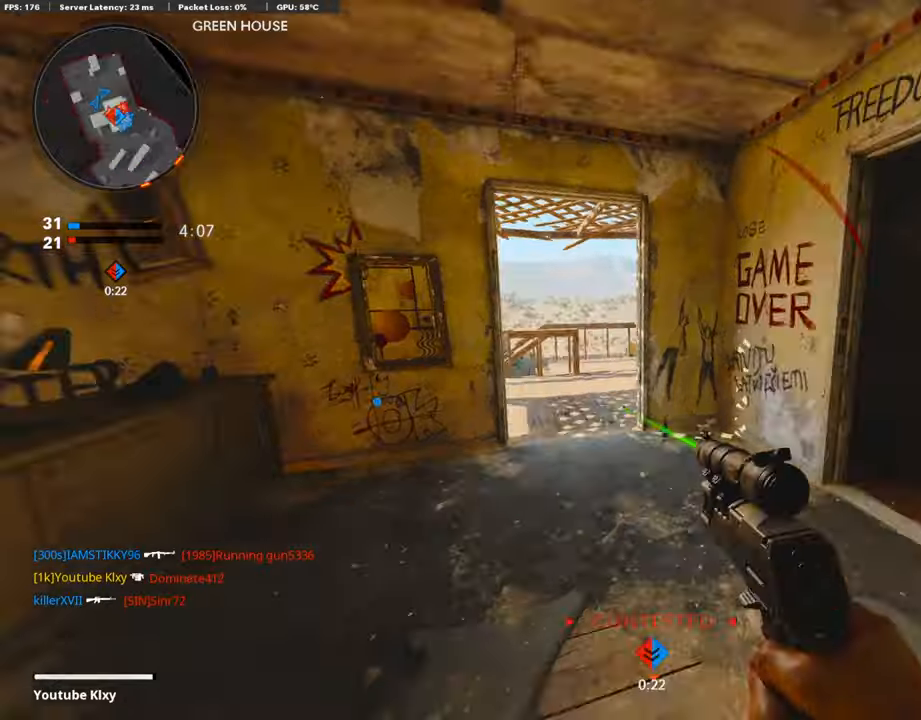
{"buttons": [], "left_stick": "up", "right_stick": "down-right", "events": [[34, "right_stick", "center"], [270, "L3", "up"], [354, "left_stick", "up"], [388, "right_stick", "down-right"]]}
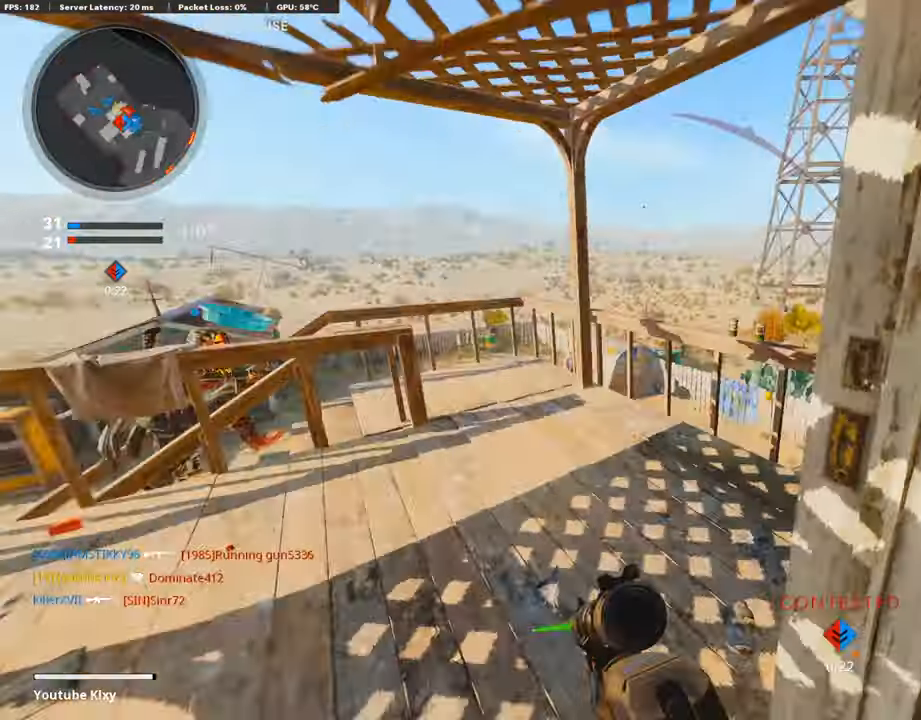
{"buttons": [], "left_stick": "down-right", "right_stick": "left", "events": [[16, "right_stick", "right"], [151, "right_stick", "center"], [252, "CROSS", "down"], [320, "CROSS", "up"], [320, "right_stick", "left"], [454, "left_stick", "right"], [505, "left_stick", "down-right"]]}
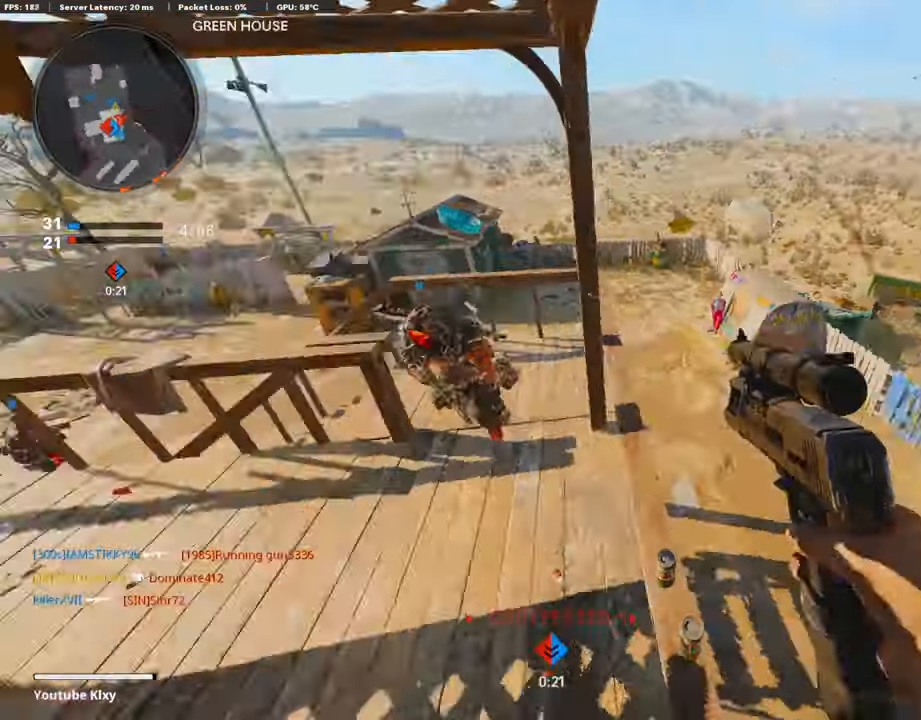
{"buttons": [], "left_stick": "up-right", "right_stick": "up-left", "events": [[168, "right_stick", "center"], [219, "left_stick", "up-right"], [387, "right_stick", "up-left"]]}
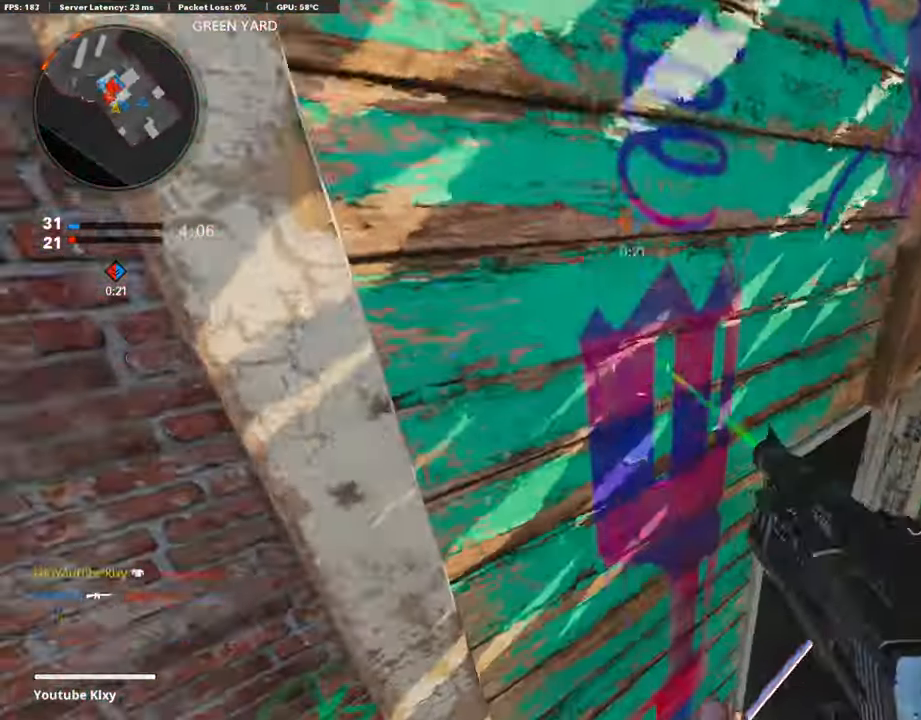
{"buttons": ["L1"], "left_stick": "left", "right_stick": "up-left", "events": [[34, "right_stick", "up"], [169, "right_stick", "up-left"], [270, "left_stick", "up"], [371, "L1", "down"], [371, "left_stick", "left"]]}
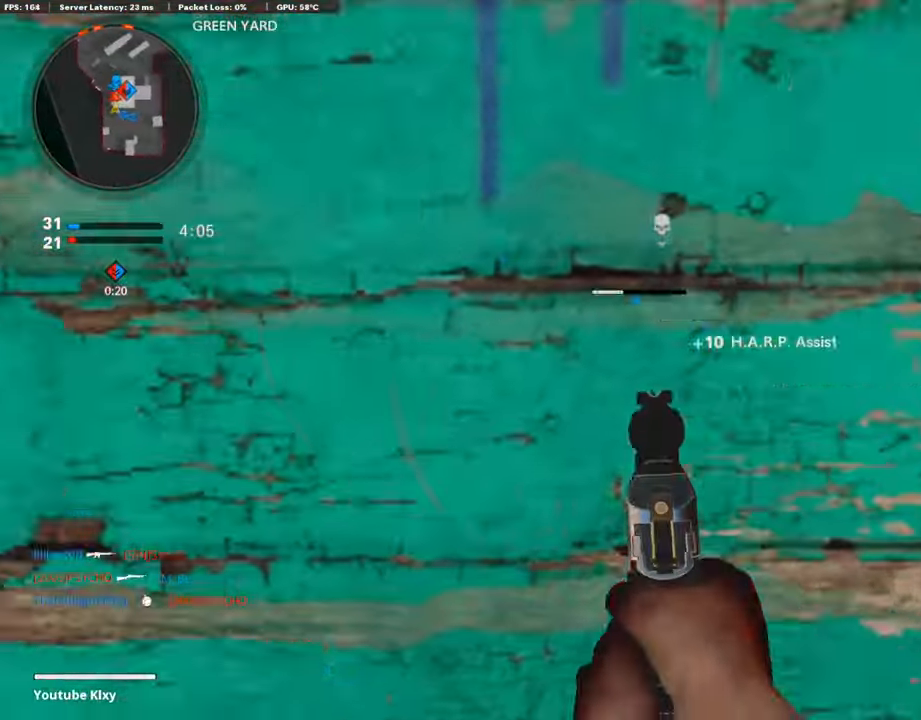
{"buttons": ["L1", "R1"], "left_stick": "right", "right_stick": "center", "events": [[67, "right_stick", "center"], [101, "R1", "down"], [101, "left_stick", "up-right"], [202, "right_stick", "down-right"], [269, "right_stick", "center"], [303, "left_stick", "right"], [353, "R1", "up"], [471, "R1", "down"]]}
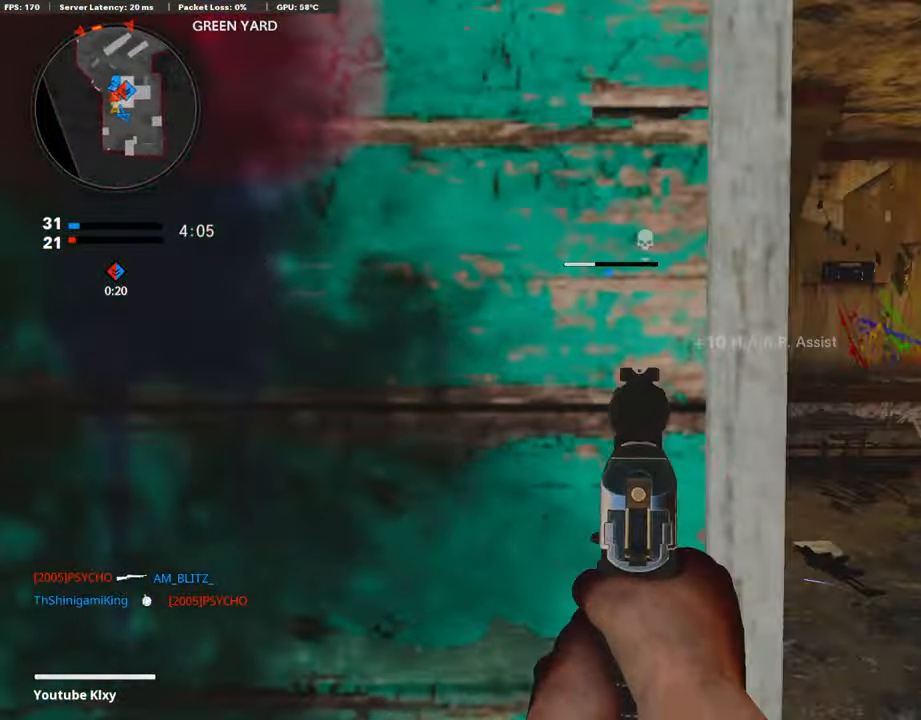
{"buttons": ["L1", "R1"], "left_stick": "left", "right_stick": "up", "events": [[135, "R1", "up"], [387, "left_stick", "left"], [387, "right_stick", "up-left"], [505, "R1", "down"], [505, "right_stick", "up"]]}
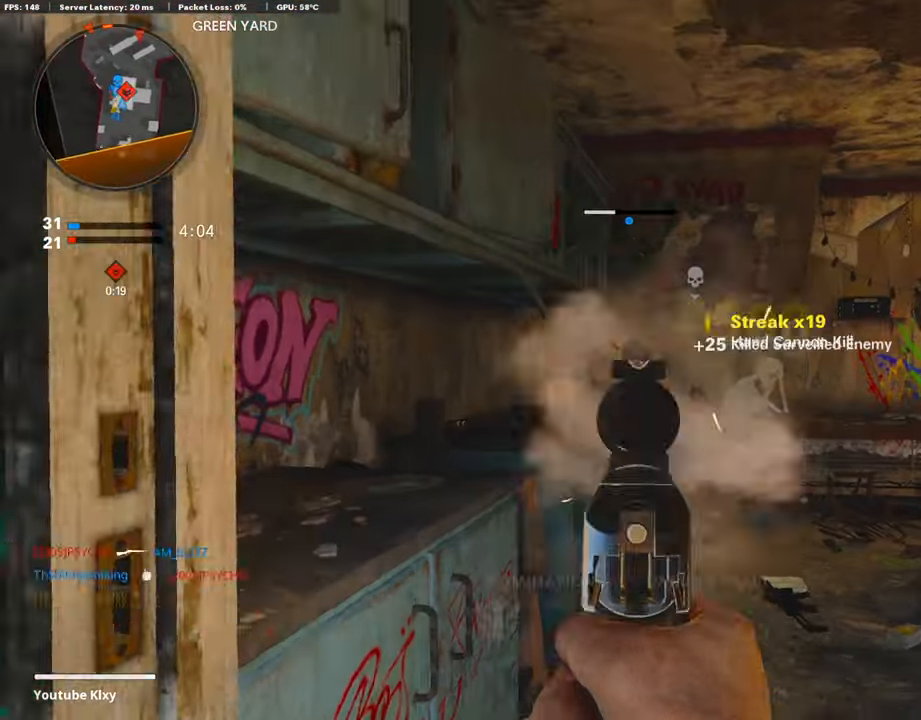
{"buttons": ["L1"], "left_stick": "right", "right_stick": "center", "events": [[169, "R1", "up"], [169, "right_stick", "center"], [219, "right_stick", "down-right"], [438, "left_stick", "right"], [438, "right_stick", "center"]]}
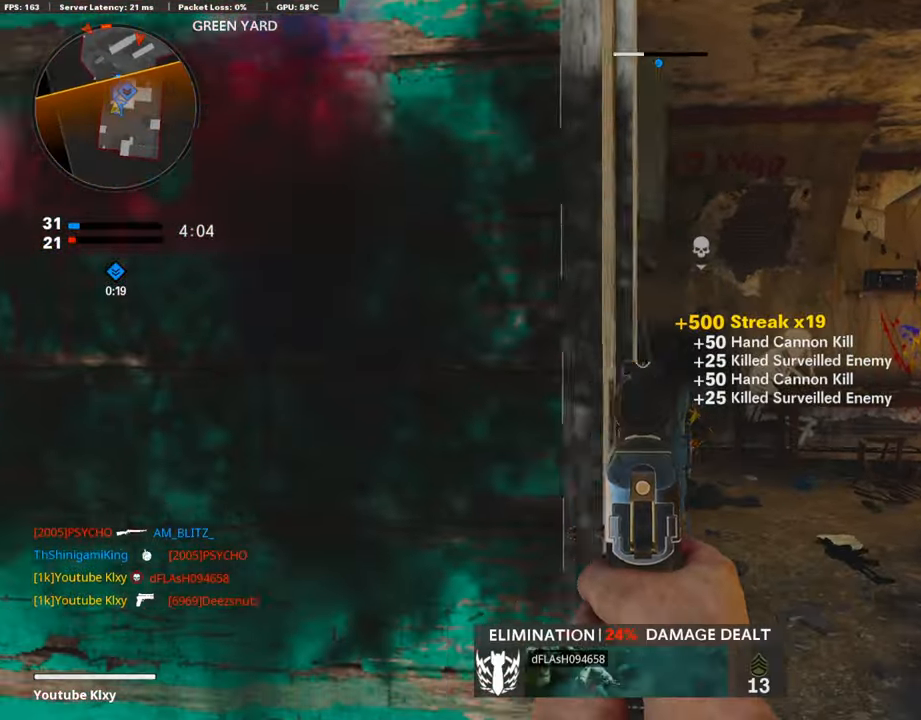
{"buttons": ["L3"], "left_stick": "up", "right_stick": "center", "events": [[50, "right_stick", "down-left"], [101, "left_stick", "up-right"], [168, "L1", "up"], [252, "L3", "down"], [252, "left_stick", "up"], [252, "right_stick", "center"]]}